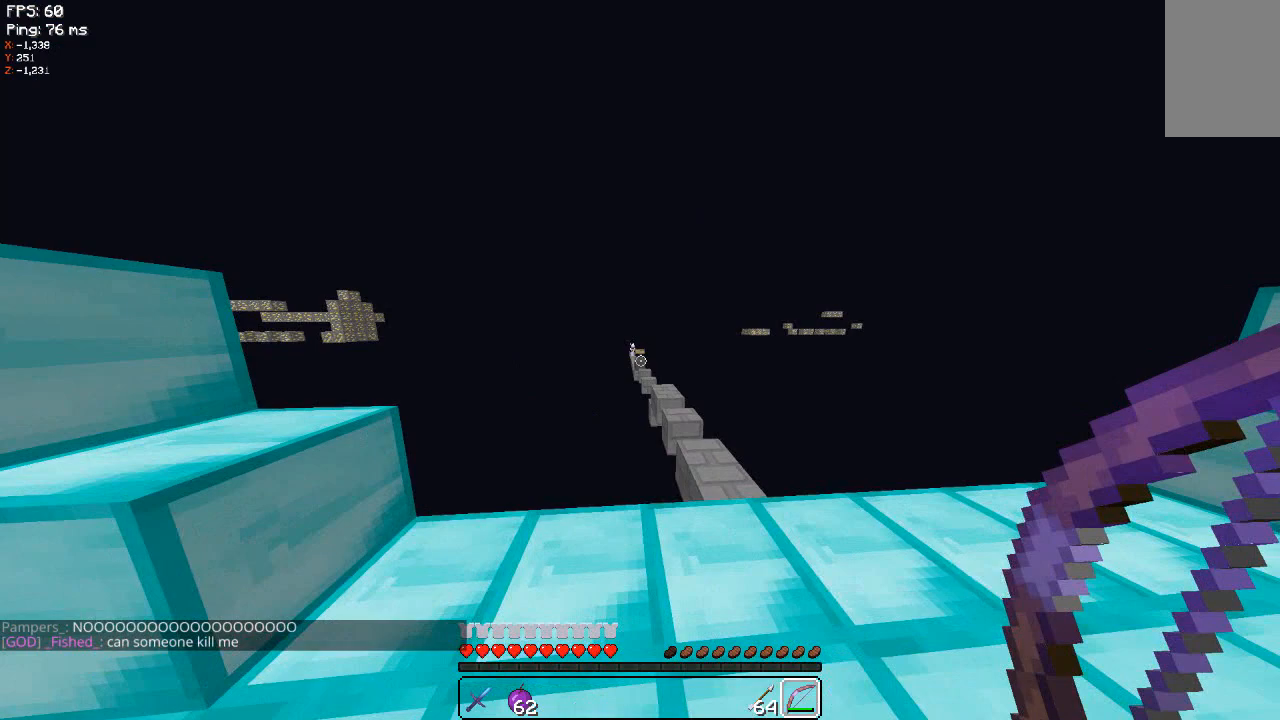
Gameplay with keyboard and mouse; each line is a JSON object with the keys and mouse buttons held at the frame after it. "events" lists presses ("down") and releases ("up") of "a", "d", "s", "space", "w", "mouse_left" and "mouse_right" between this image and that frame as [ms after this image, input, new state], when the widget could be followed in between. "mouse_left", "mouse_right" = the "left", "right" buttons of the "mouse" list. No other keys are recorded. Fast repeated clicks can show as one long hold. Mouse movement is not recorded.
{"keys": [], "mouse": [], "events": [[140, "d", "up"]]}
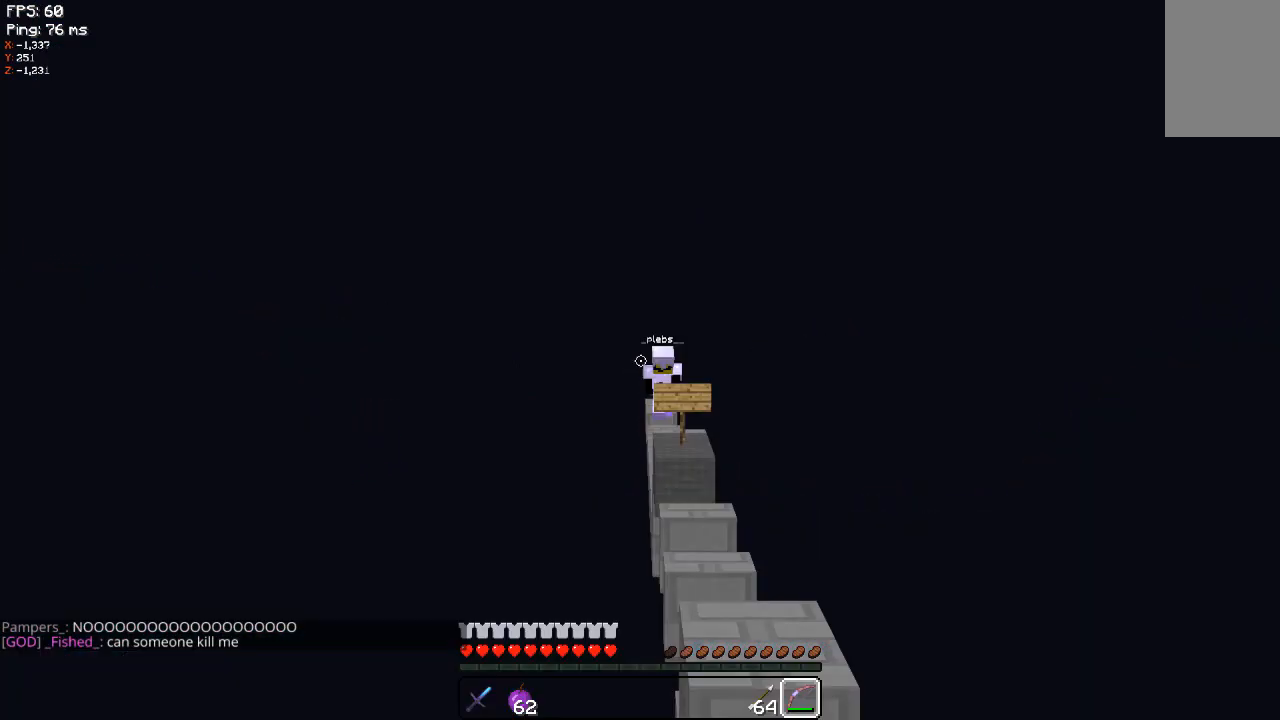
{"keys": [], "mouse": [], "events": [[280, "d", "down"], [420, "d", "up"]]}
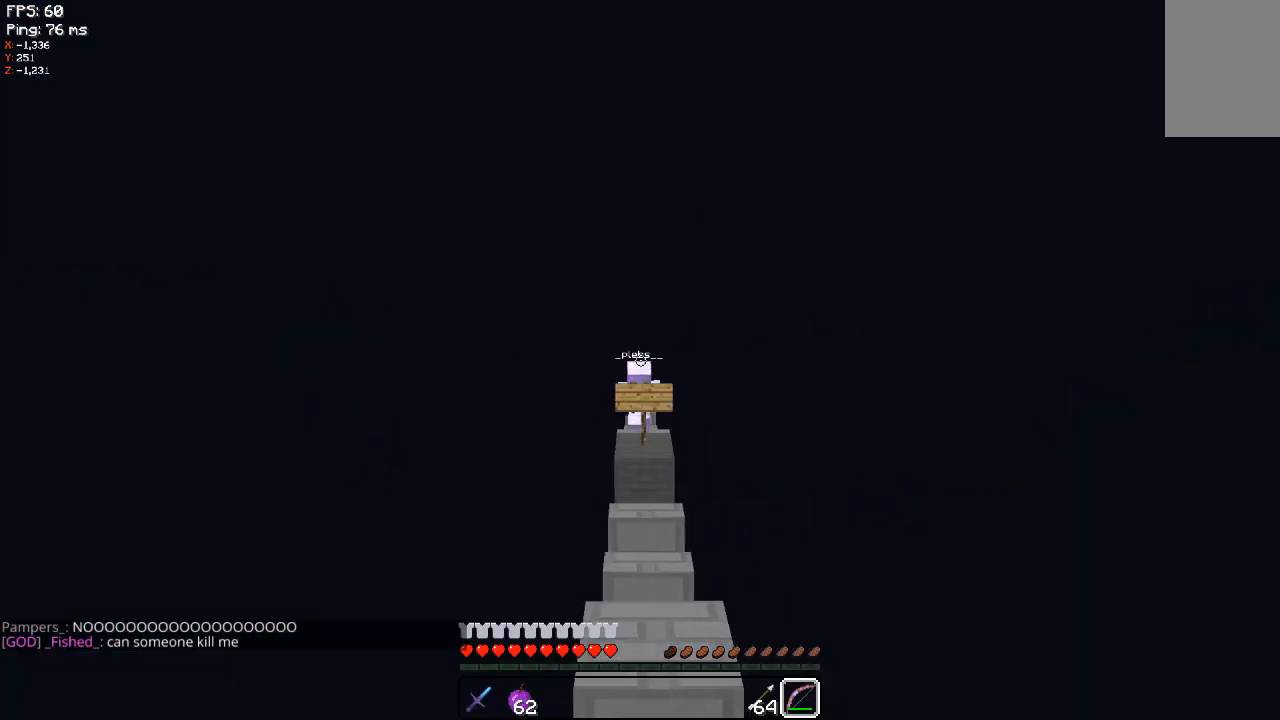
{"keys": [], "mouse": [], "events": []}
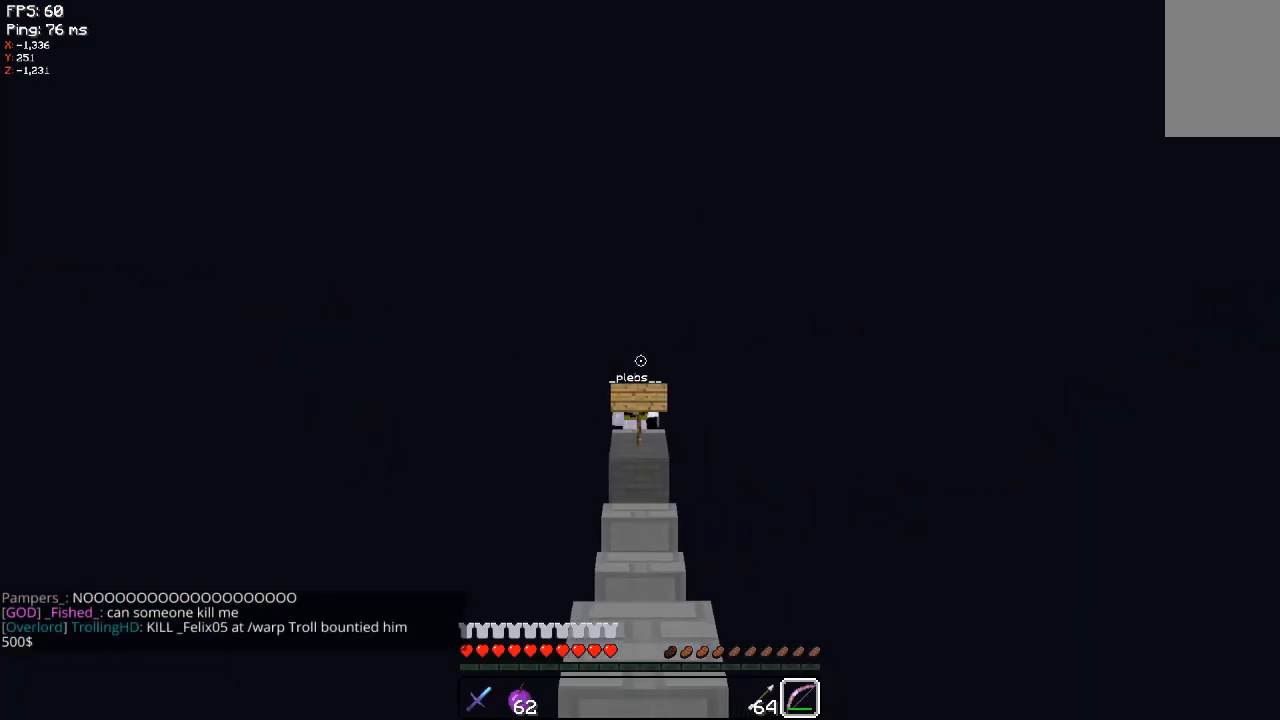
{"keys": [], "mouse": [], "events": []}
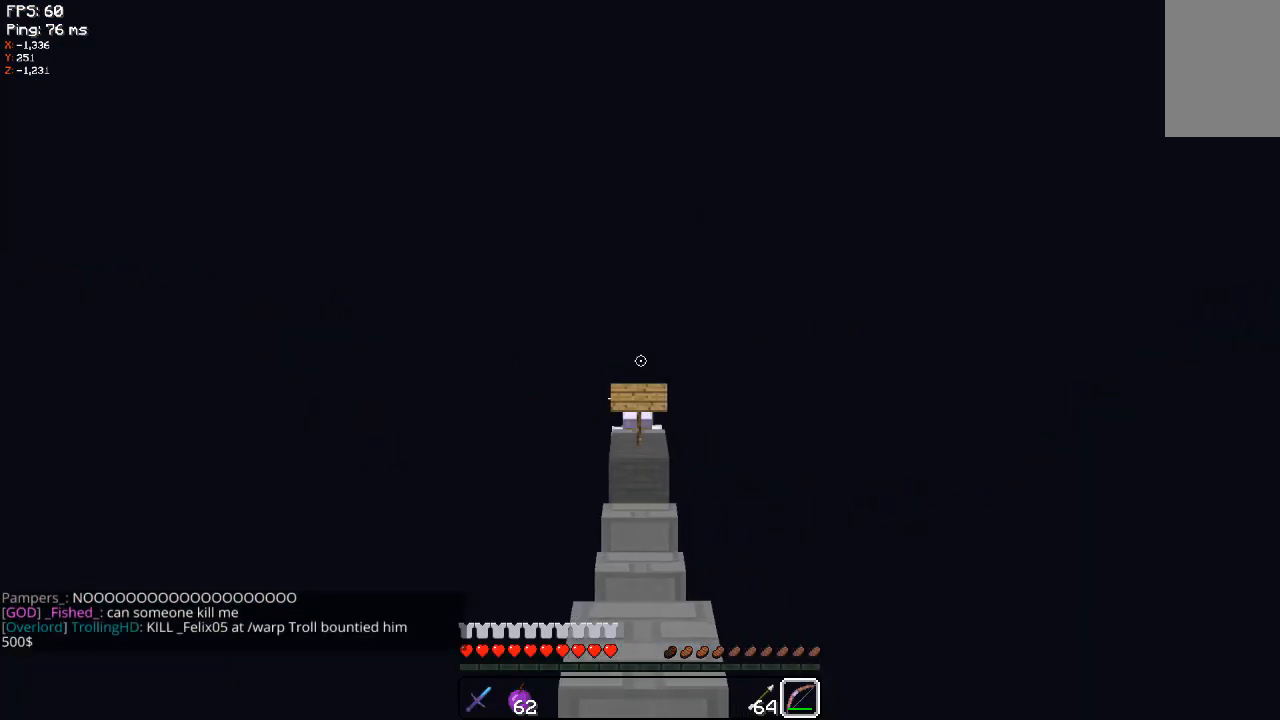
{"keys": [], "mouse": [], "events": []}
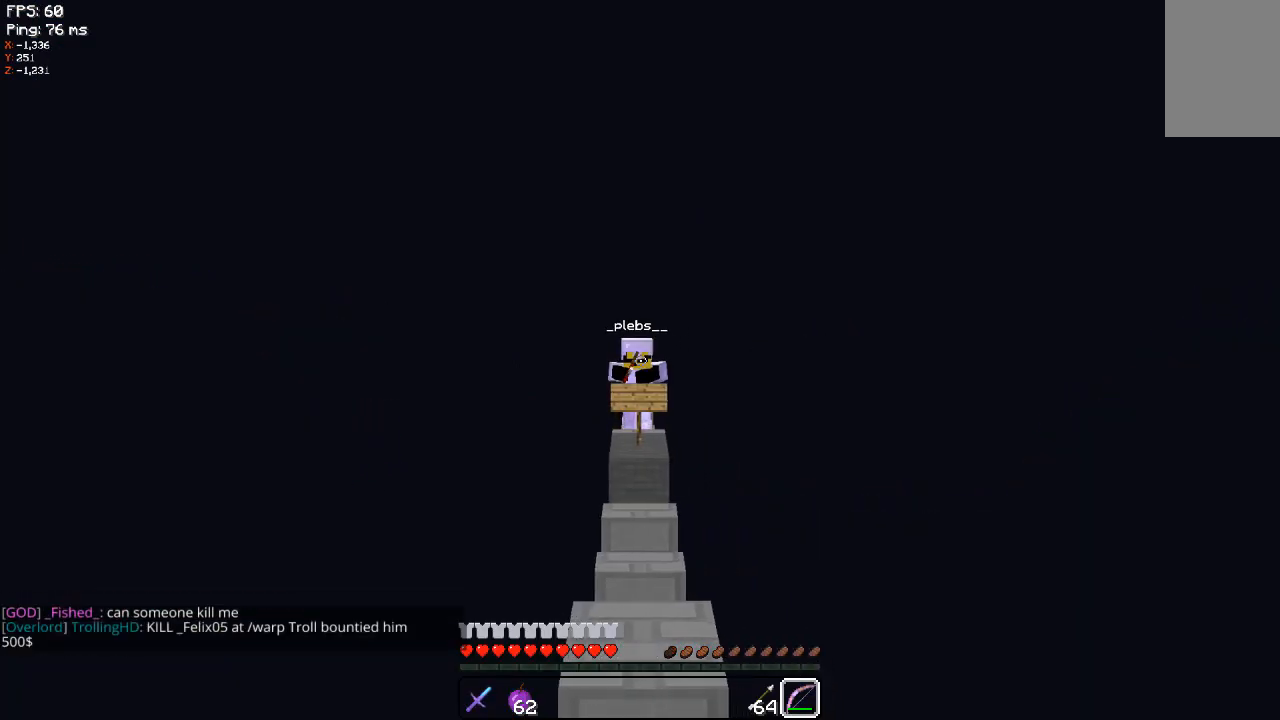
{"keys": [], "mouse": [], "events": []}
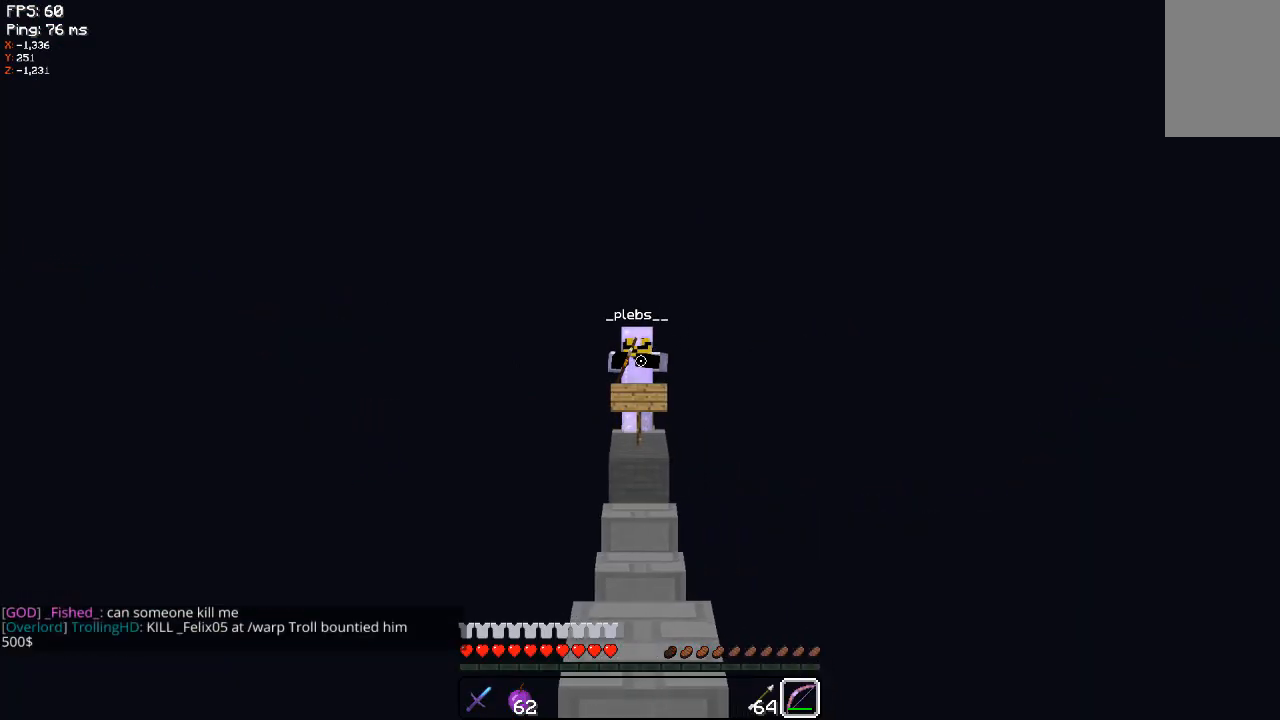
{"keys": ["d"], "mouse": ["right"], "events": [[60, "mouse_right", "down"], [380, "d", "down"]]}
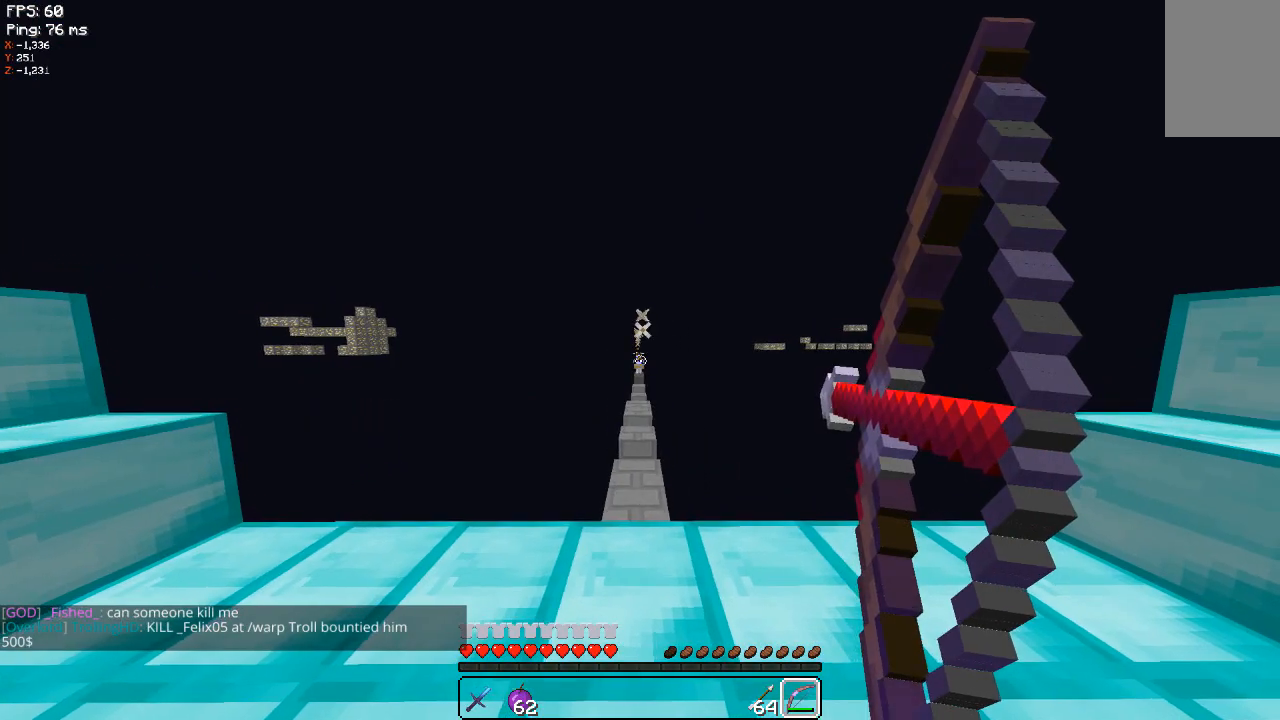
{"keys": ["d", "w"], "mouse": ["right"], "events": [[380, "w", "down"]]}
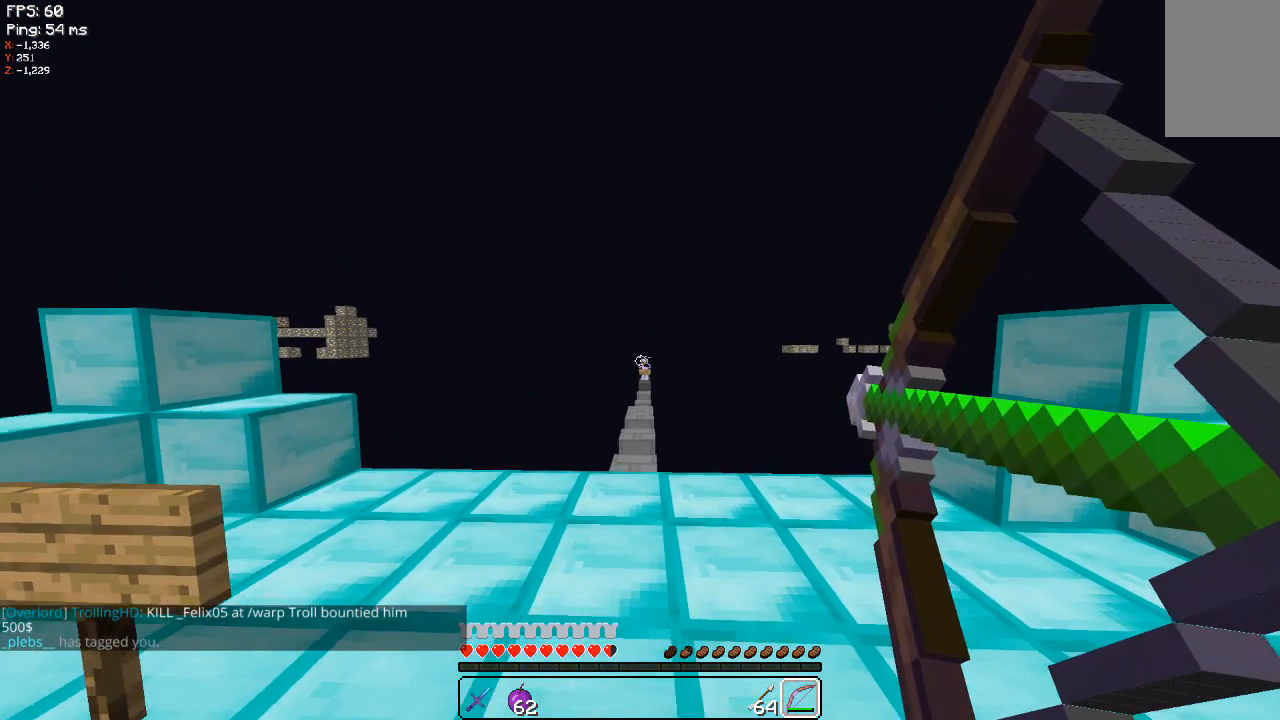
{"keys": ["d", "w"], "mouse": [], "events": [[240, "mouse_right", "up"]]}
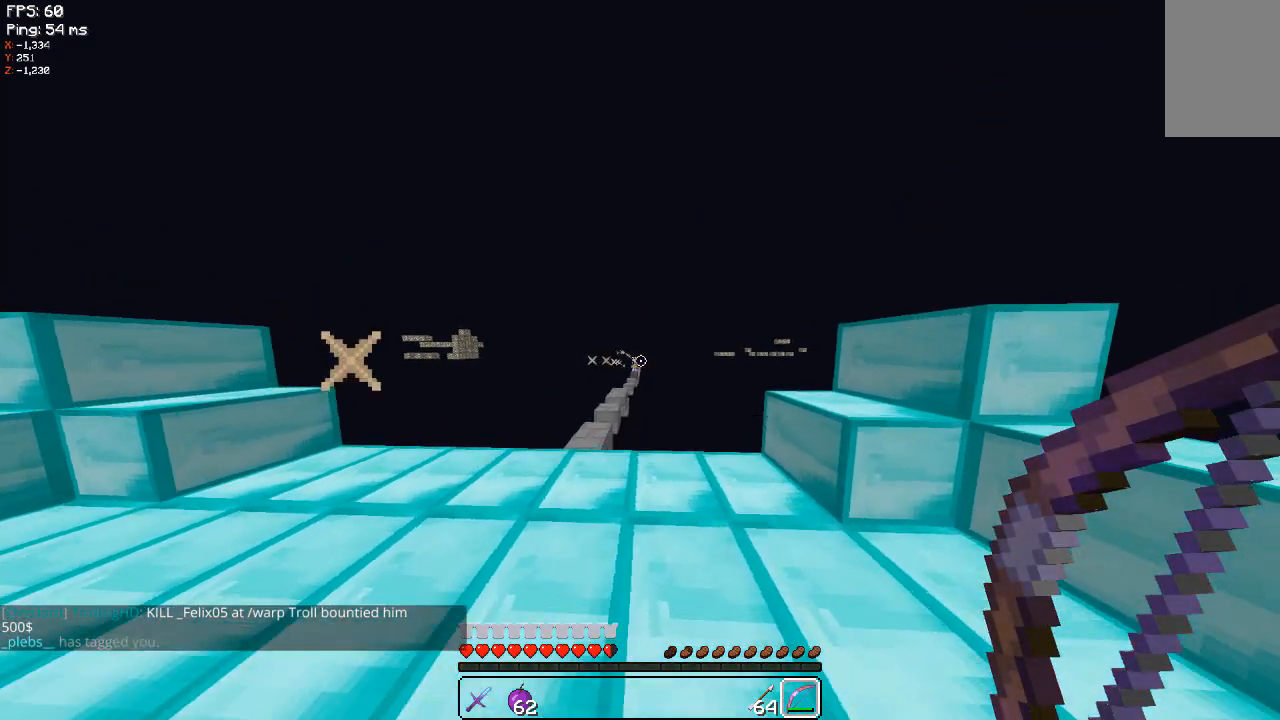
{"keys": ["a"], "mouse": [], "events": [[180, "w", "up"], [240, "d", "up"], [320, "a", "down"]]}
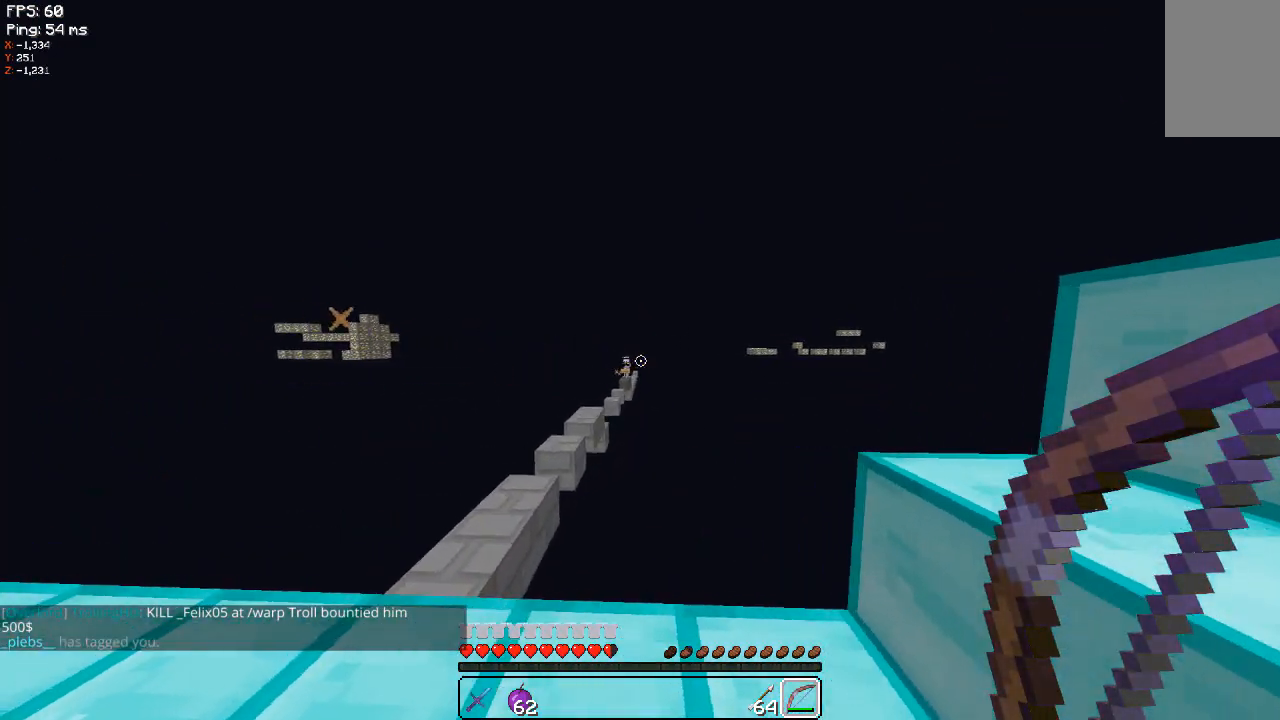
{"keys": ["a"], "mouse": [], "events": [[20, "s", "down"], [240, "s", "up"]]}
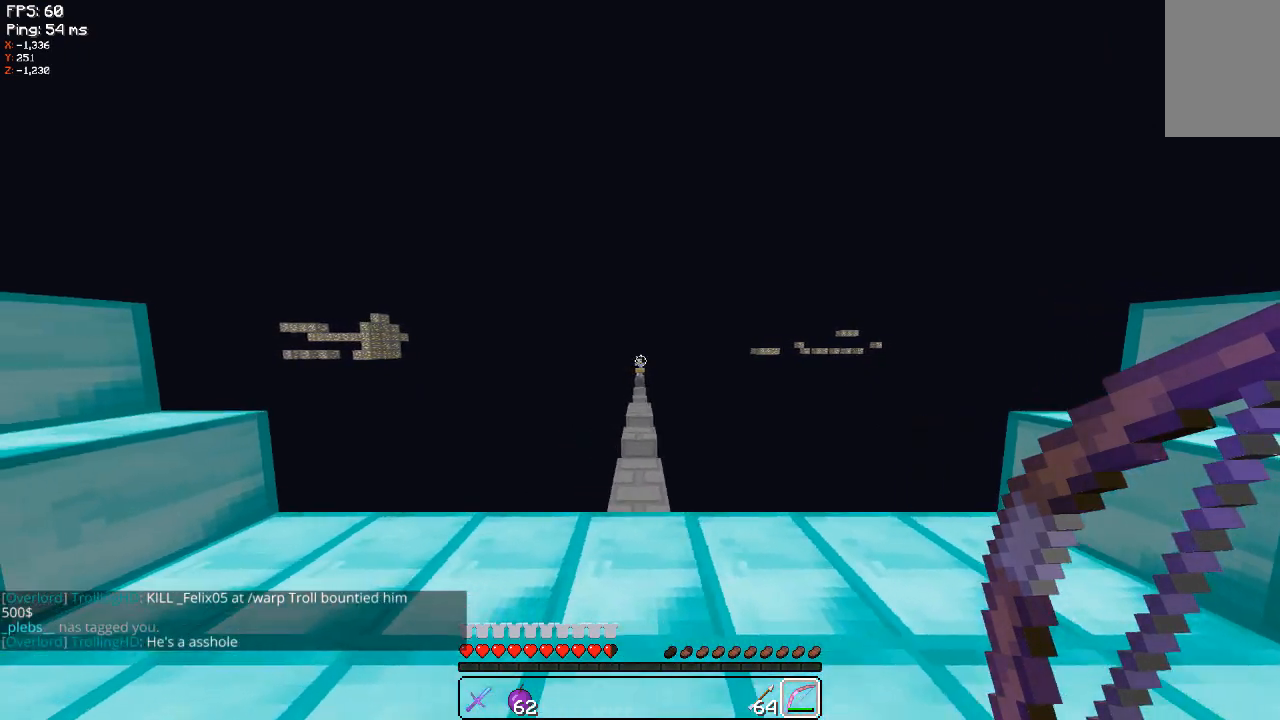
{"keys": ["a"], "mouse": ["right"], "events": [[240, "mouse_right", "down"]]}
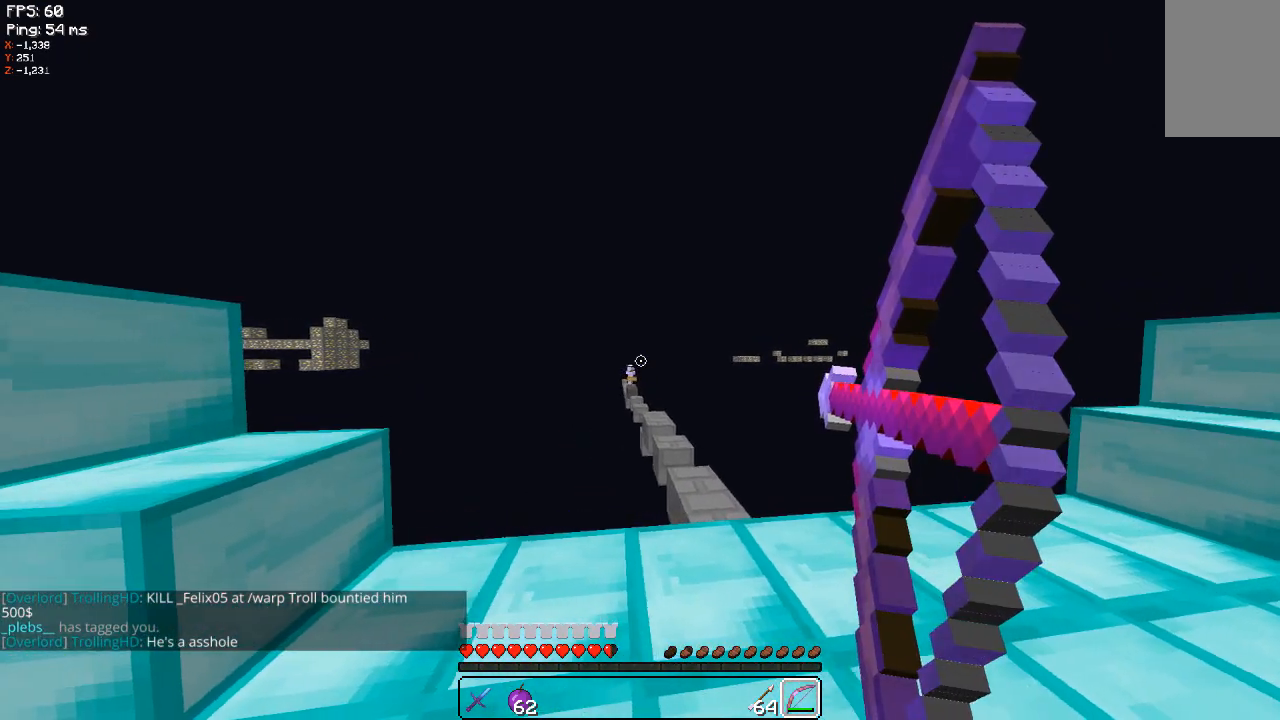
{"keys": ["a"], "mouse": ["right"], "events": []}
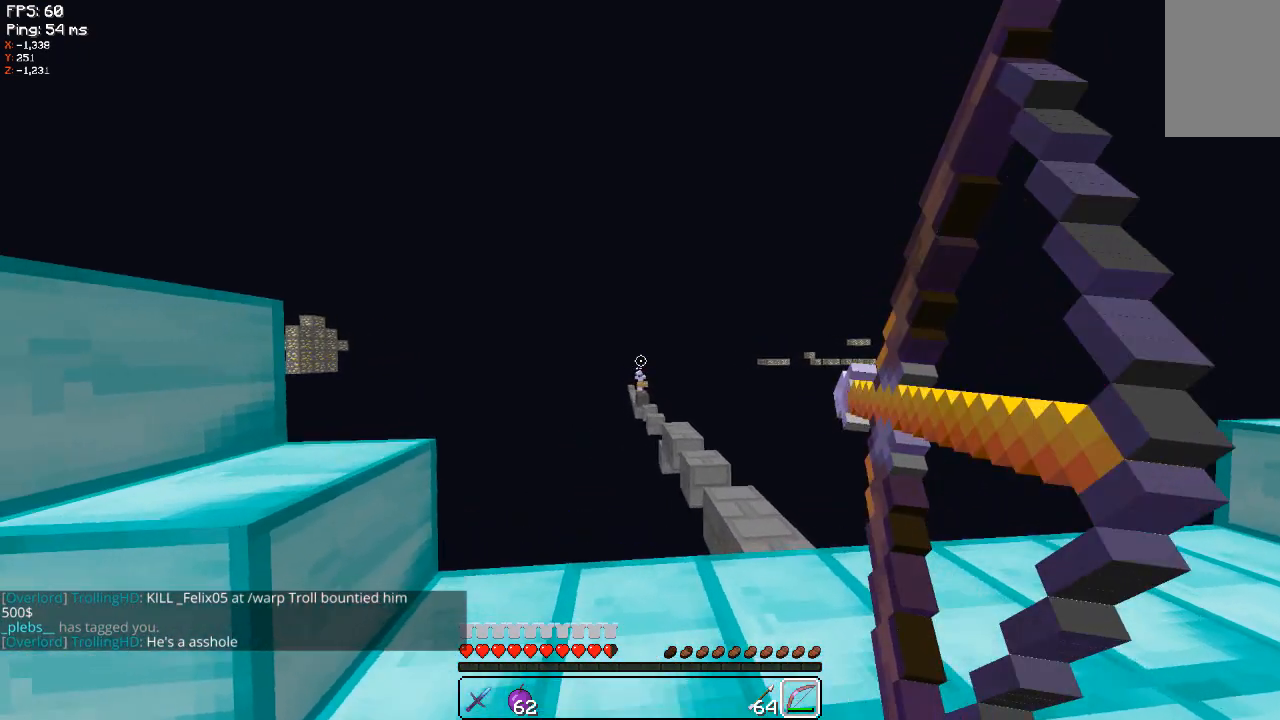
{"keys": ["a"], "mouse": [], "events": [[280, "mouse_right", "up"]]}
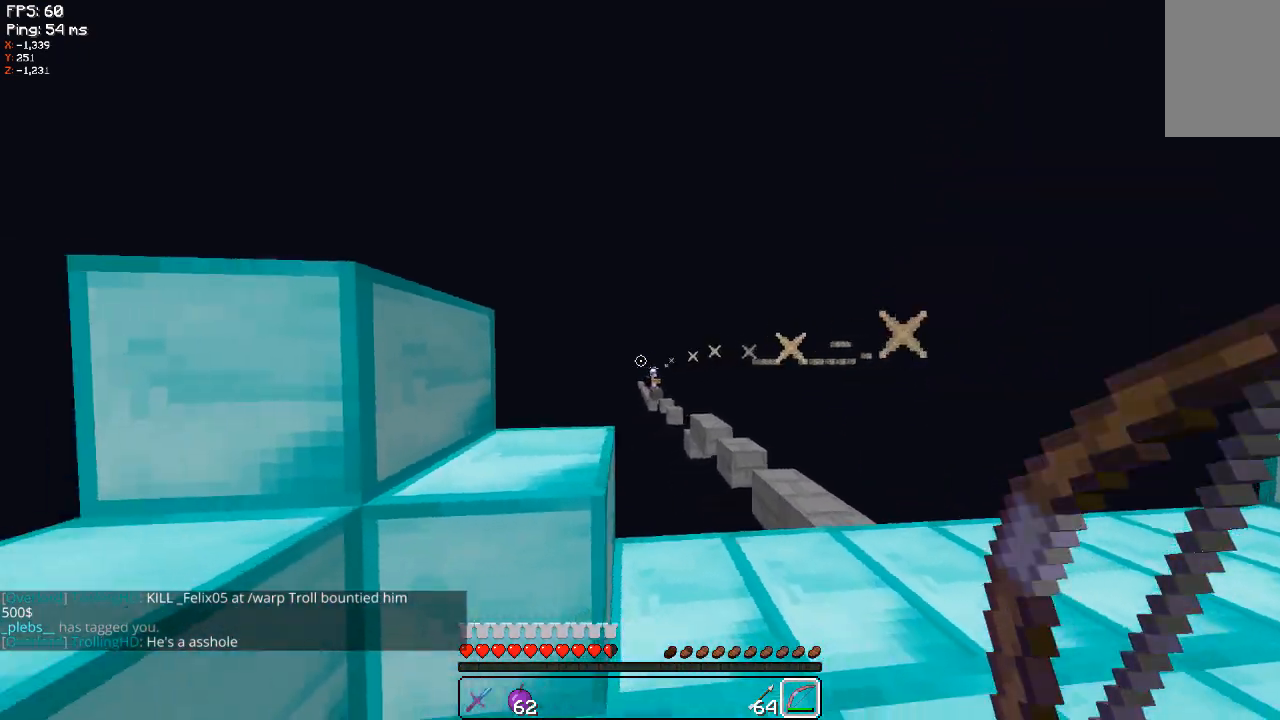
{"keys": [], "mouse": [], "events": [[20, "a", "up"]]}
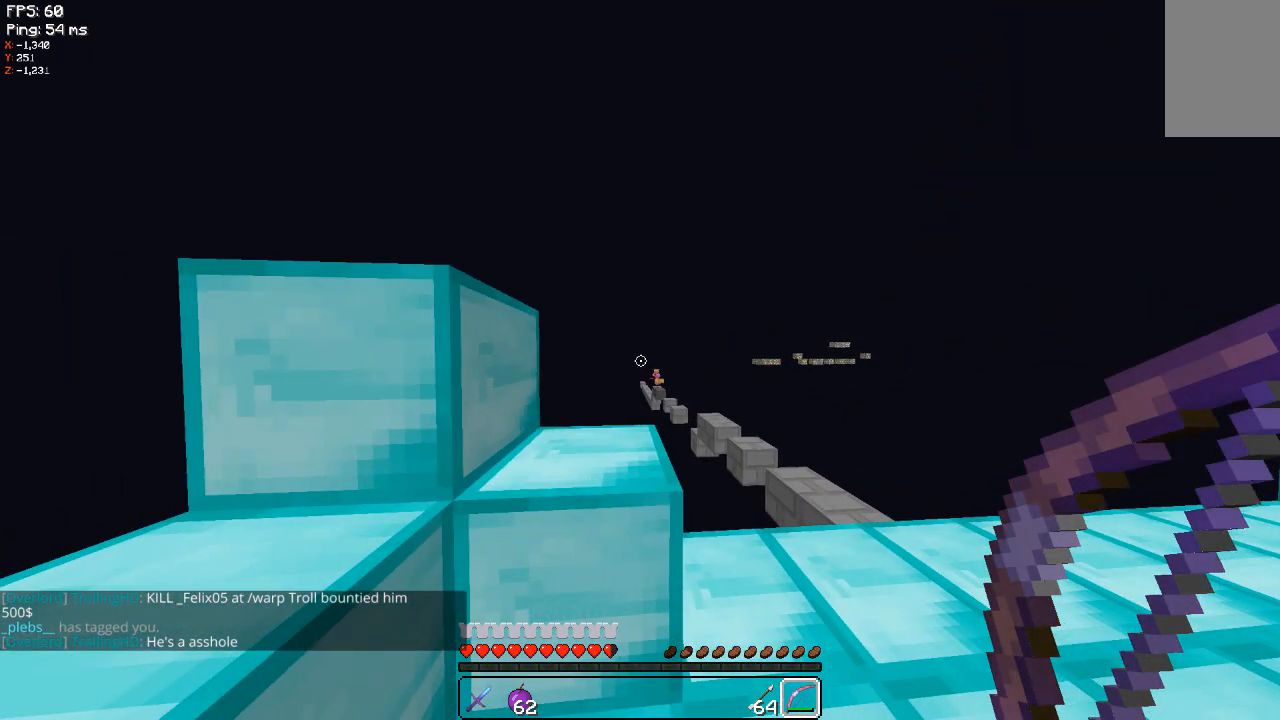
{"keys": [], "mouse": [], "events": []}
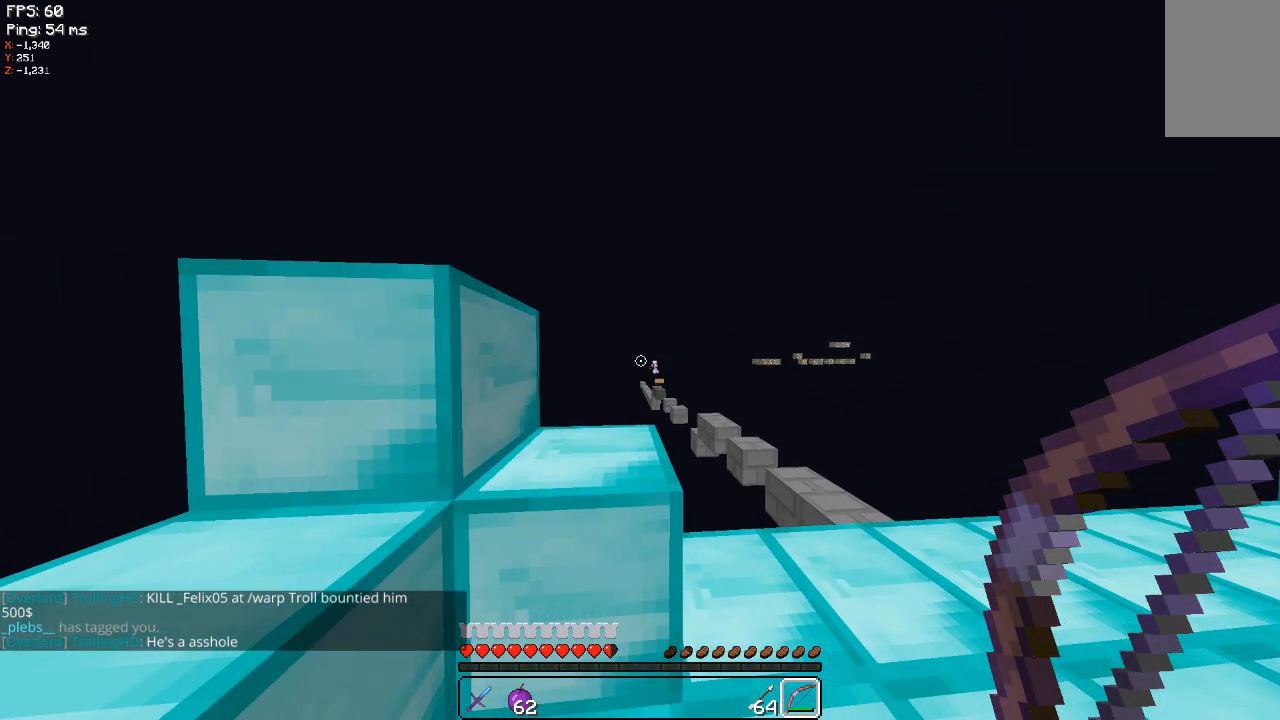
{"keys": [], "mouse": [], "events": []}
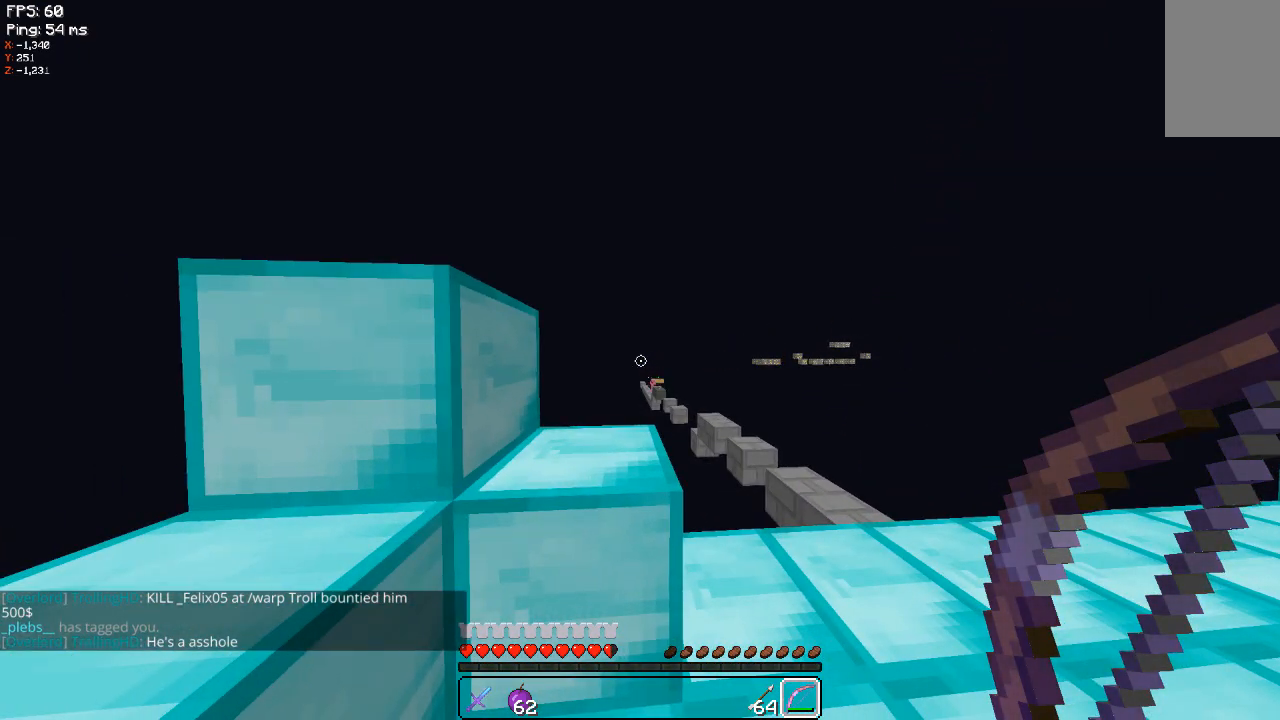
{"keys": [], "mouse": [], "events": []}
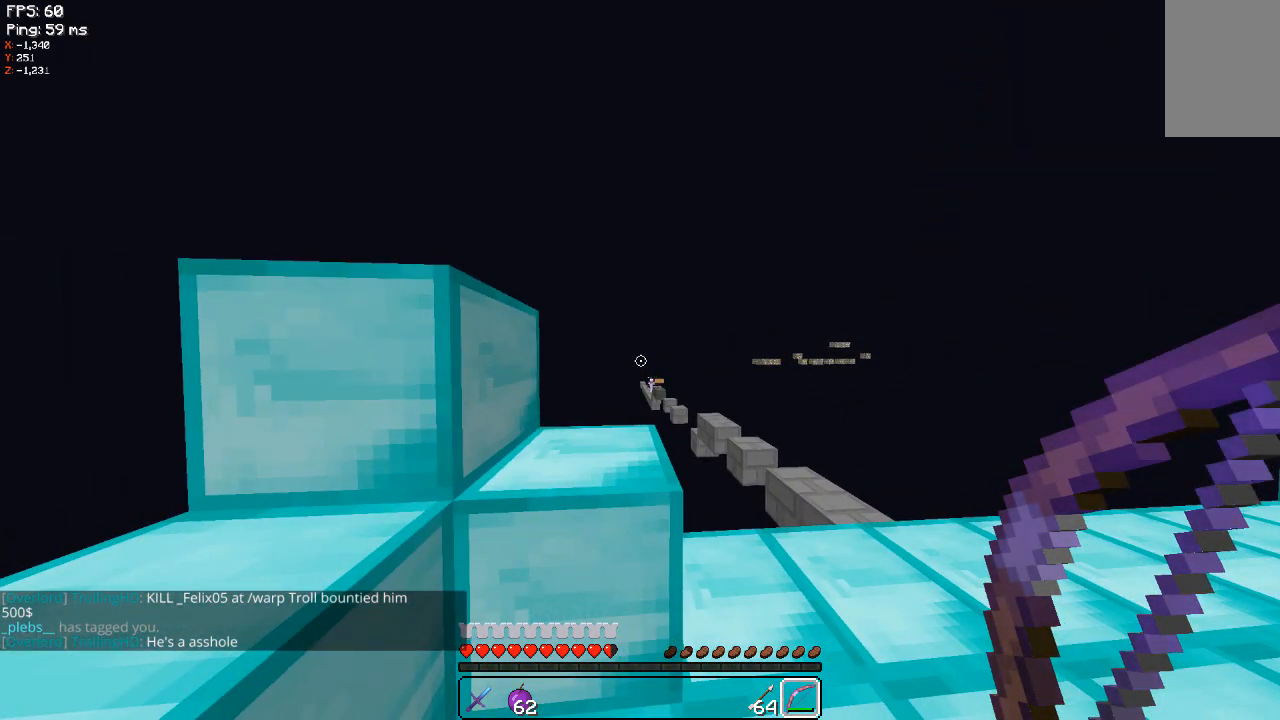
{"keys": ["d"], "mouse": [], "events": [[380, "d", "down"]]}
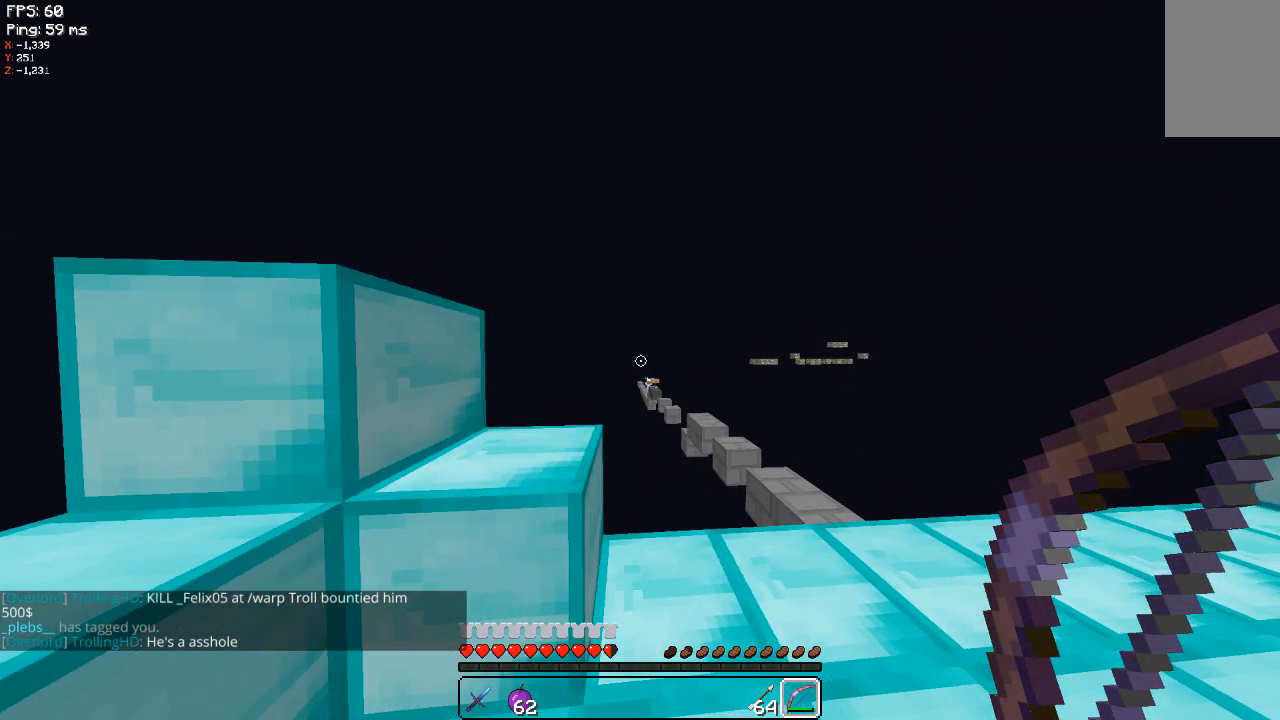
{"keys": ["d"], "mouse": [], "events": []}
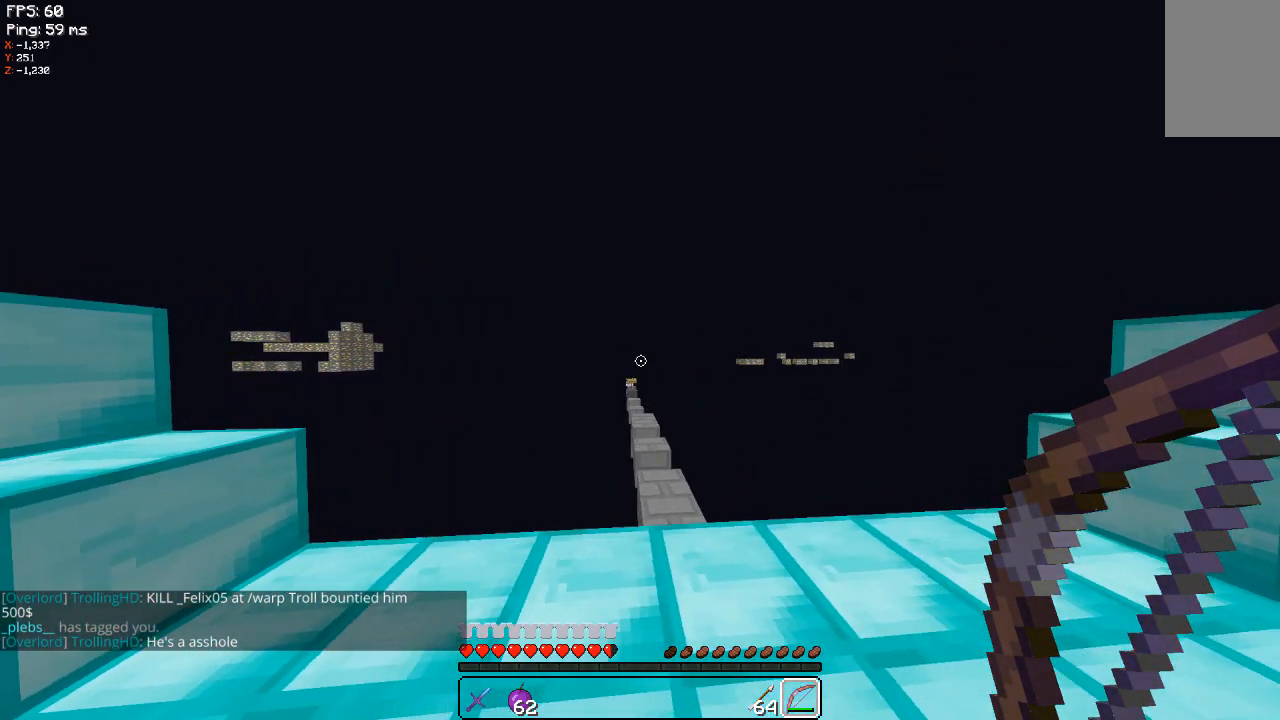
{"keys": ["d"], "mouse": [], "events": []}
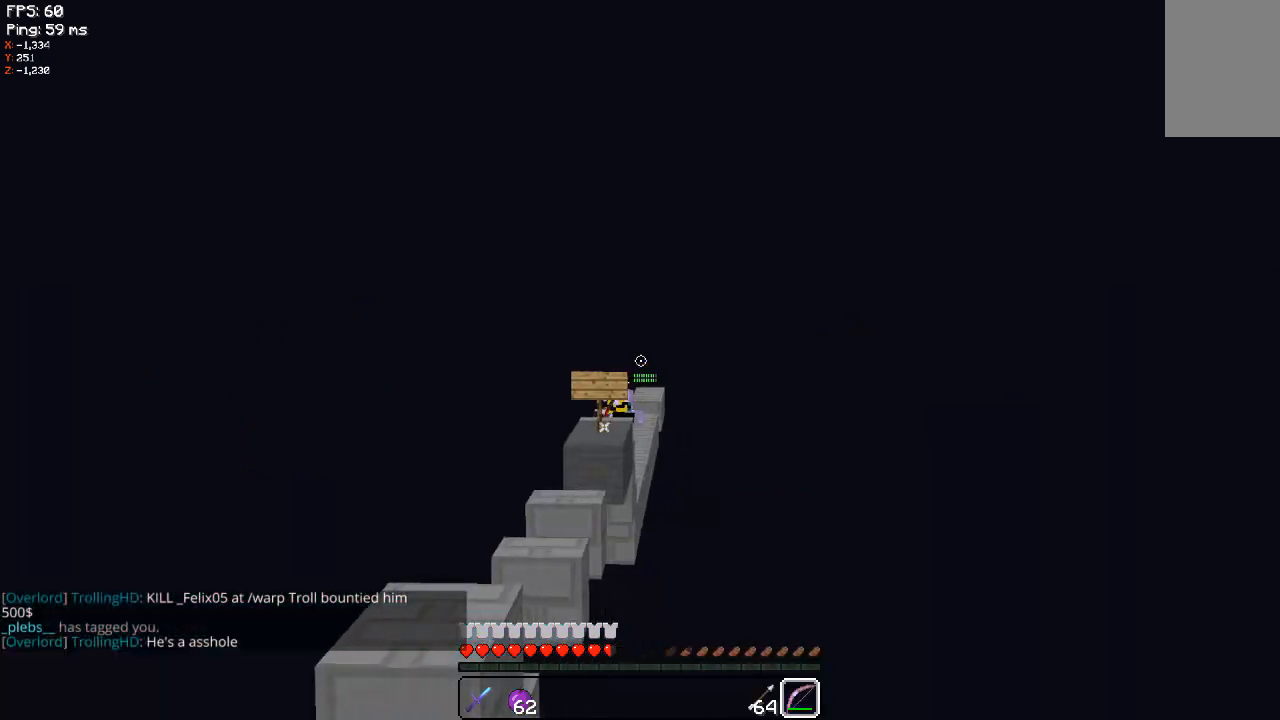
{"keys": ["a"], "mouse": [], "events": [[60, "d", "up"], [420, "a", "down"]]}
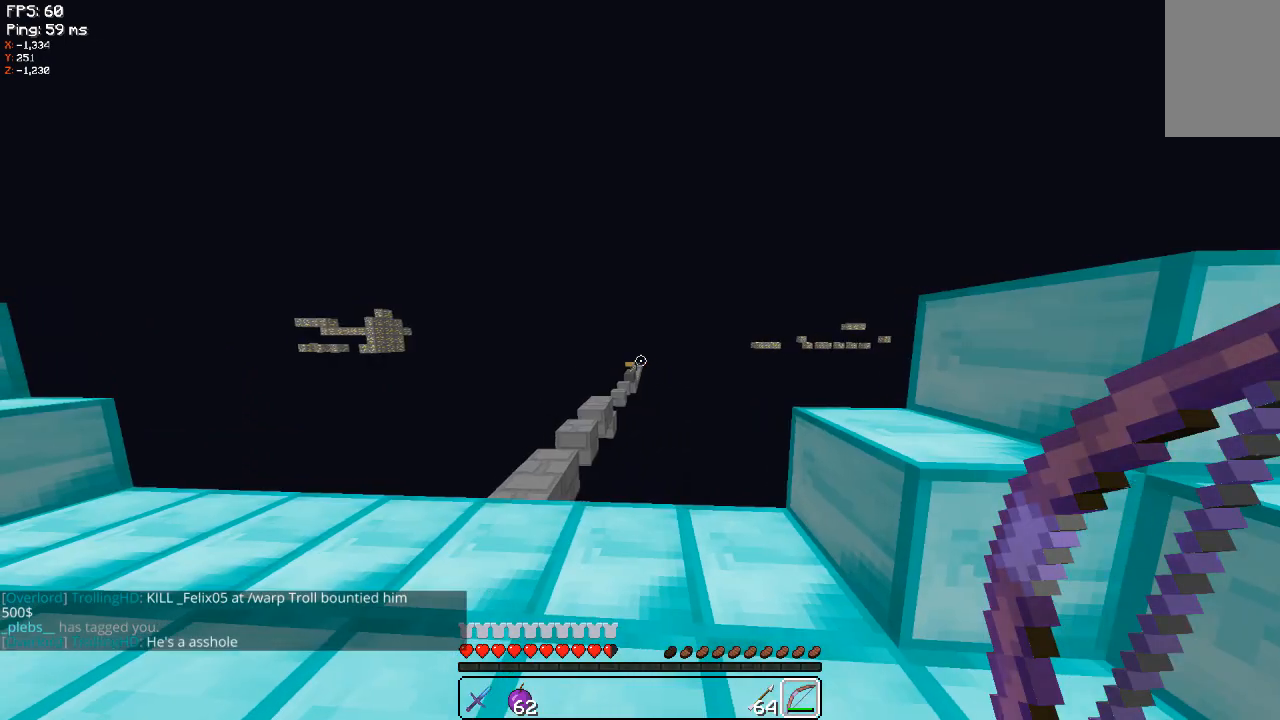
{"keys": ["a"], "mouse": [], "events": []}
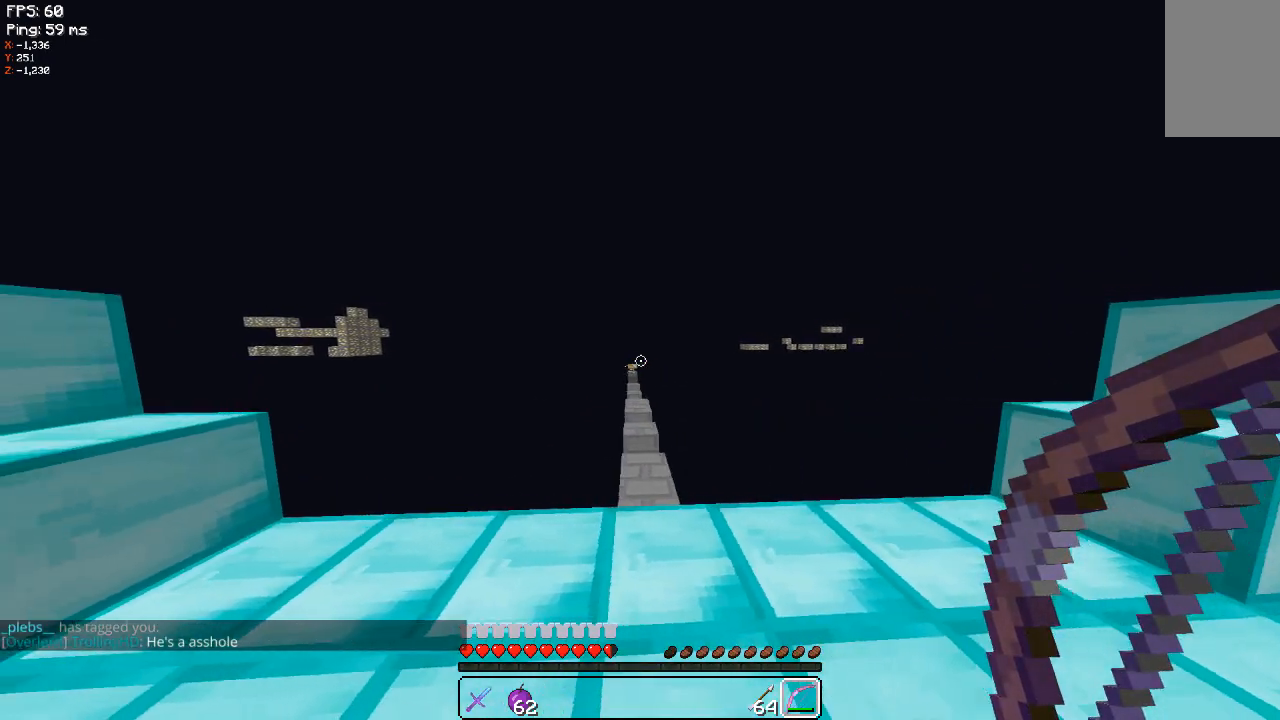
{"keys": ["a"], "mouse": ["right"], "events": [[320, "mouse_right", "down"]]}
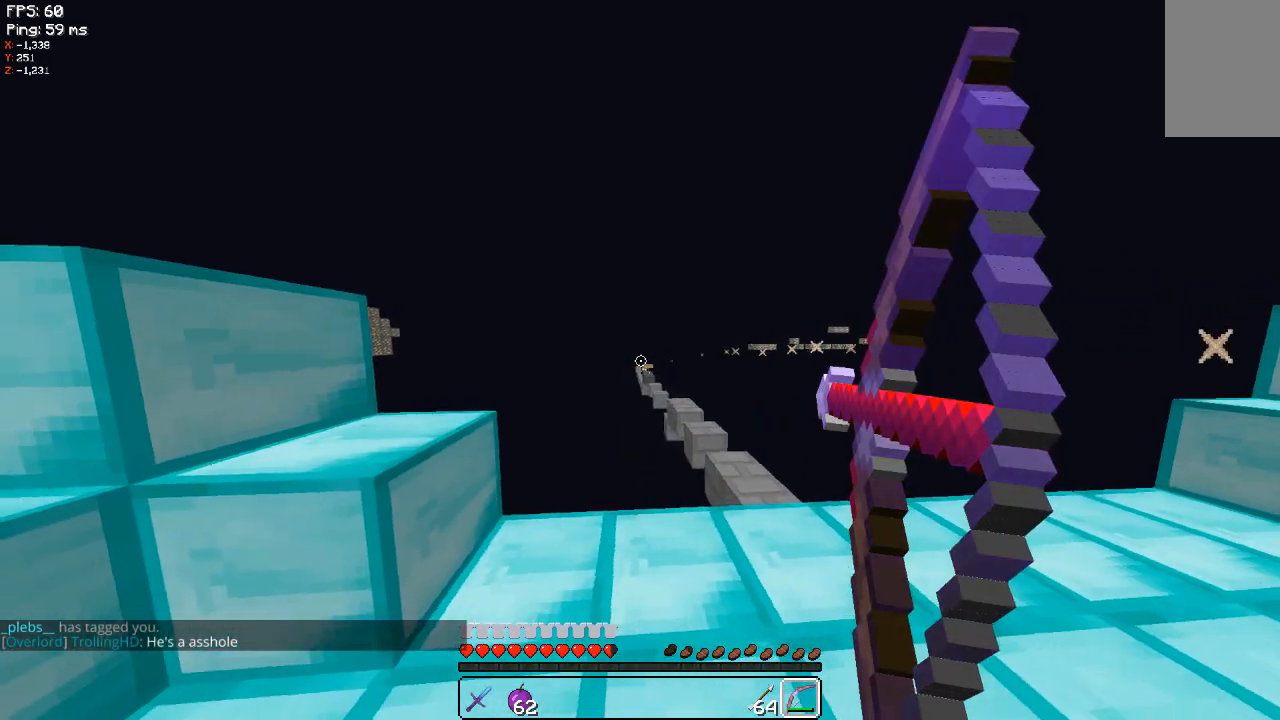
{"keys": ["a"], "mouse": ["right"], "events": []}
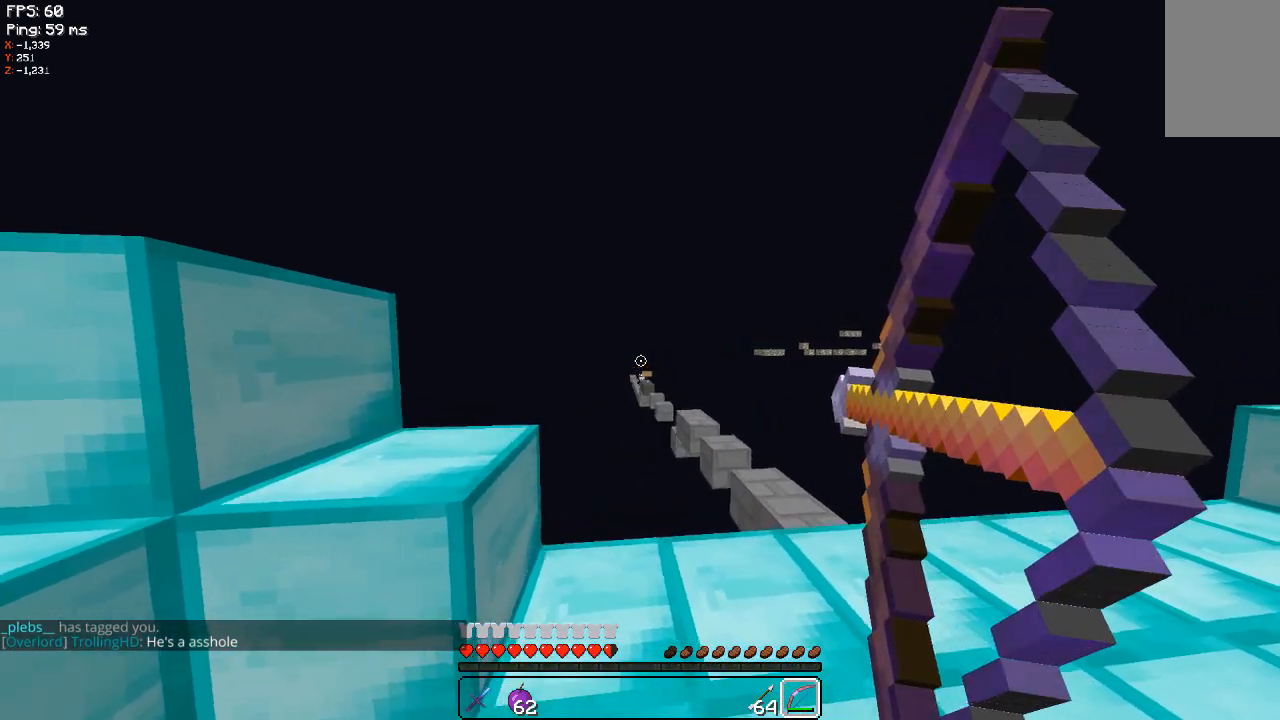
{"keys": ["d"], "mouse": [], "events": [[380, "a", "up"], [420, "d", "down"], [420, "mouse_right", "up"]]}
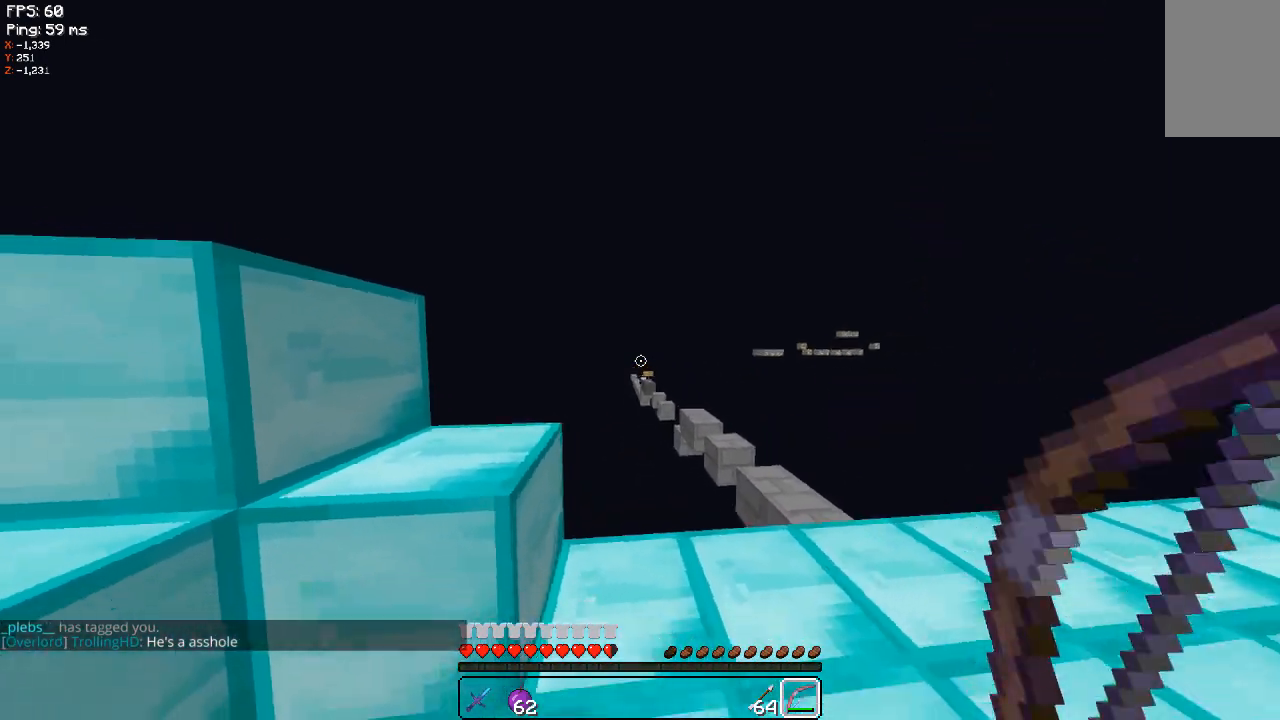
{"keys": ["d"], "mouse": [], "events": []}
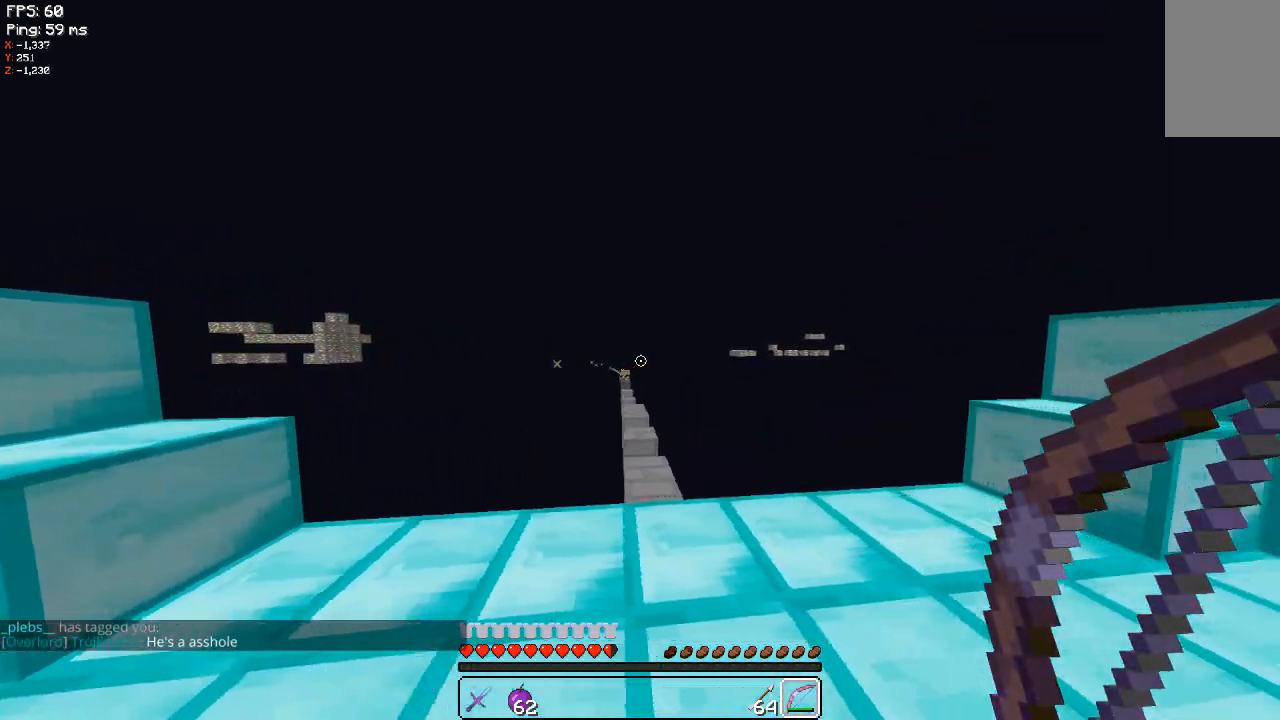
{"keys": [], "mouse": [], "events": [[480, "d", "up"]]}
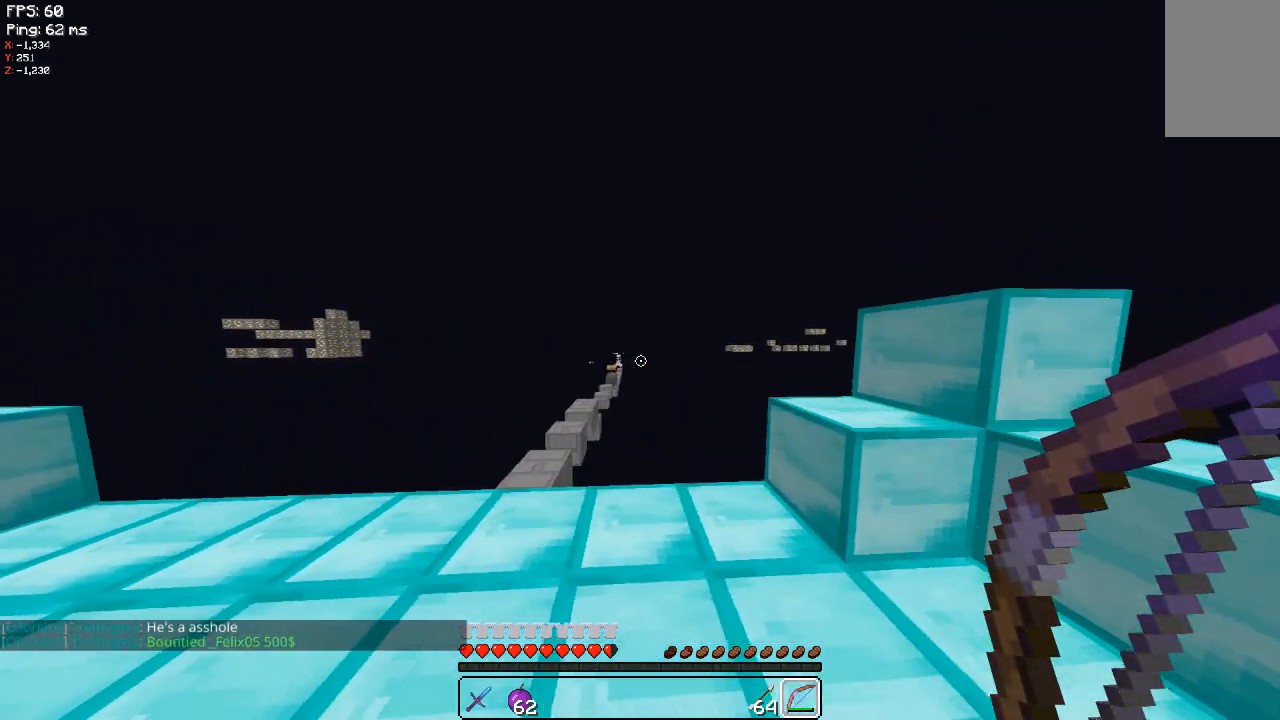
{"keys": ["a"], "mouse": [], "events": [[140, "a", "down"]]}
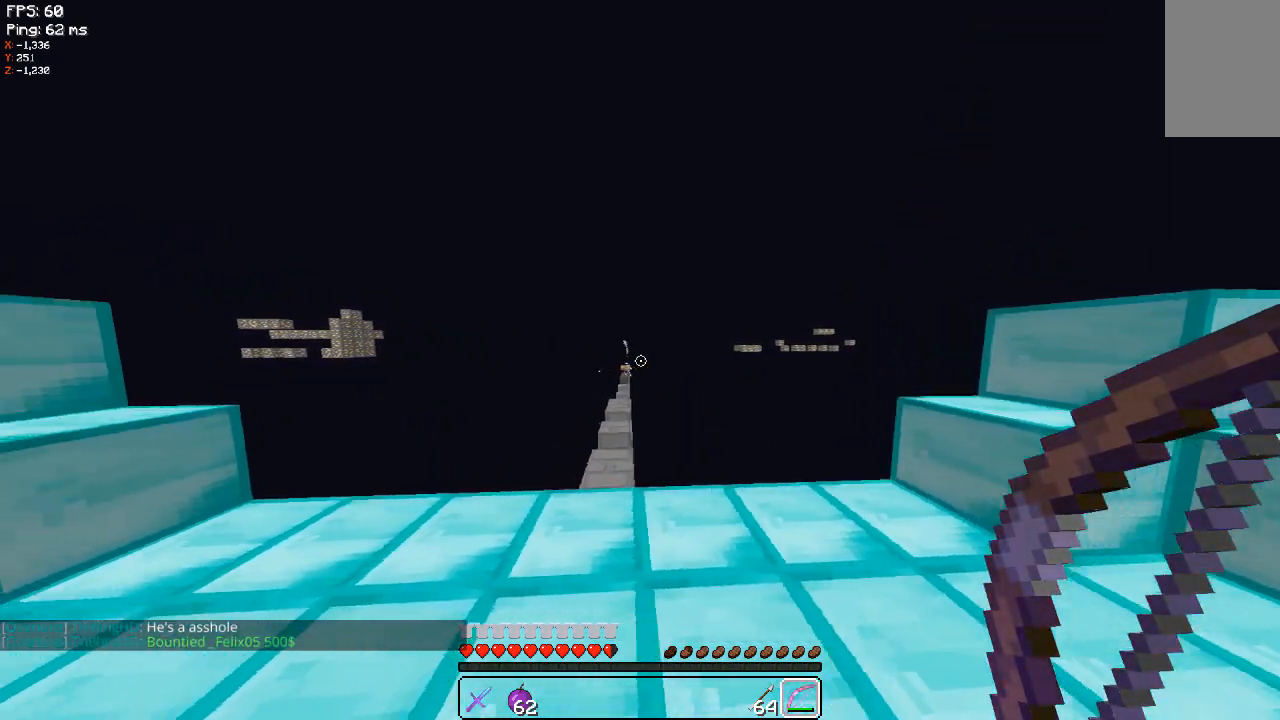
{"keys": ["a"], "mouse": [], "events": []}
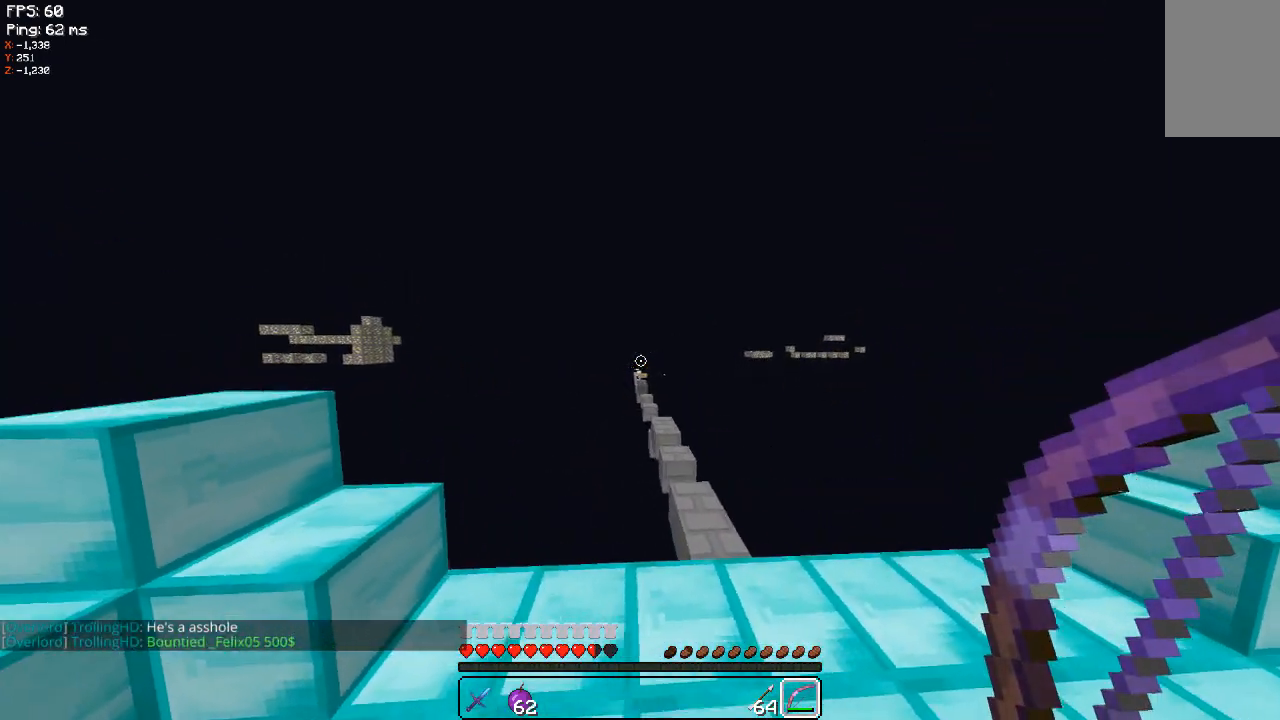
{"keys": ["a"], "mouse": [], "events": [[100, "w", "down"], [420, "w", "up"]]}